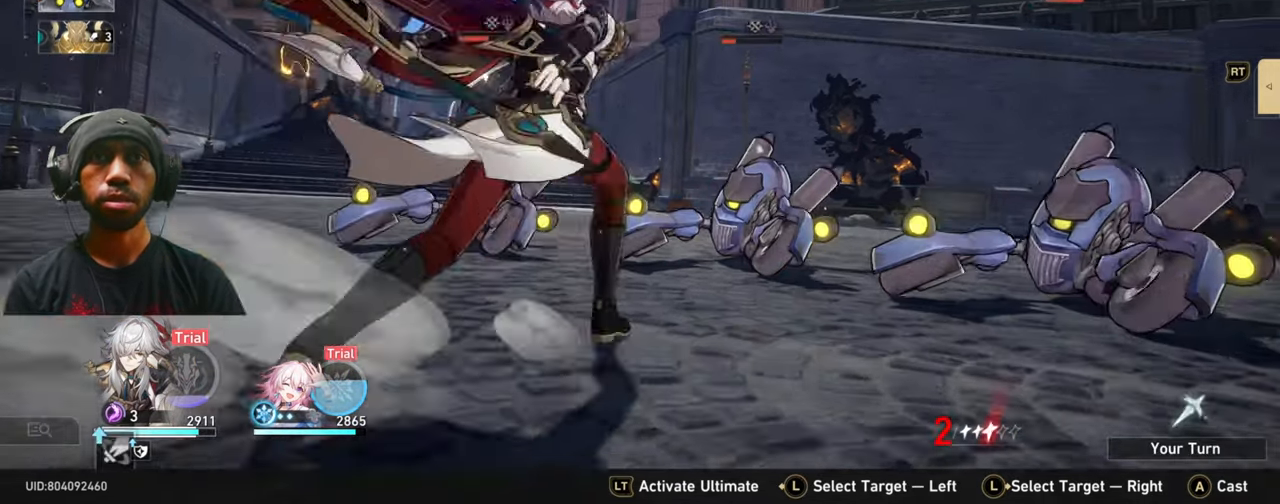
Gameplay with a controller (Xbox layout); each line is a JSON object with the inputs held at the frame after it. "events" lists button and stick changes between this image and that frame as [ms after this image, input, new state], when the widget could be followed in between. Not read: L3 R3.
{"buttons": [], "left_stick": "center", "right_stick": "center", "events": []}
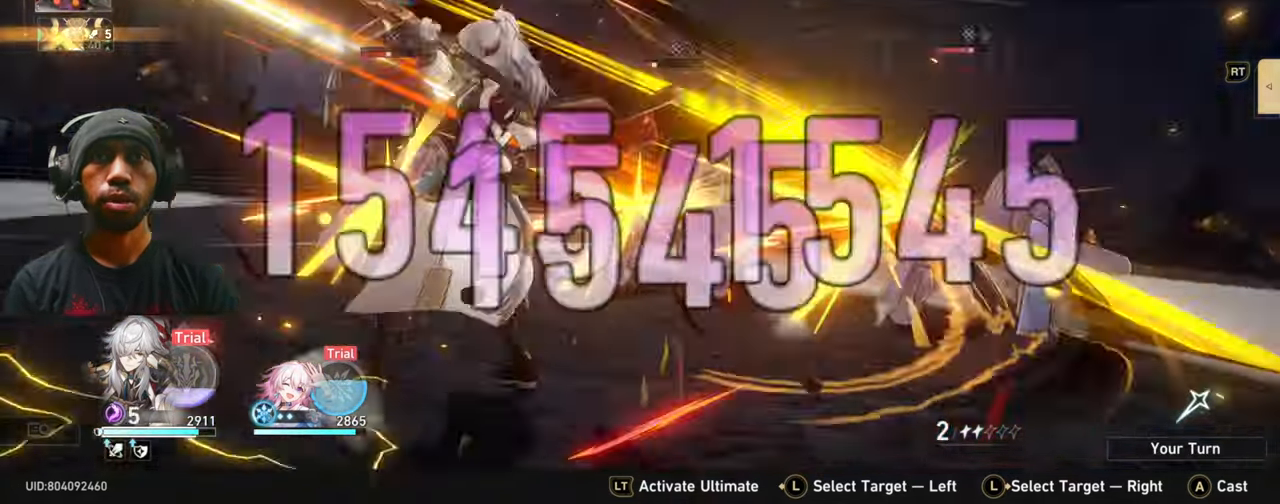
{"buttons": [], "left_stick": "center", "right_stick": "center"}
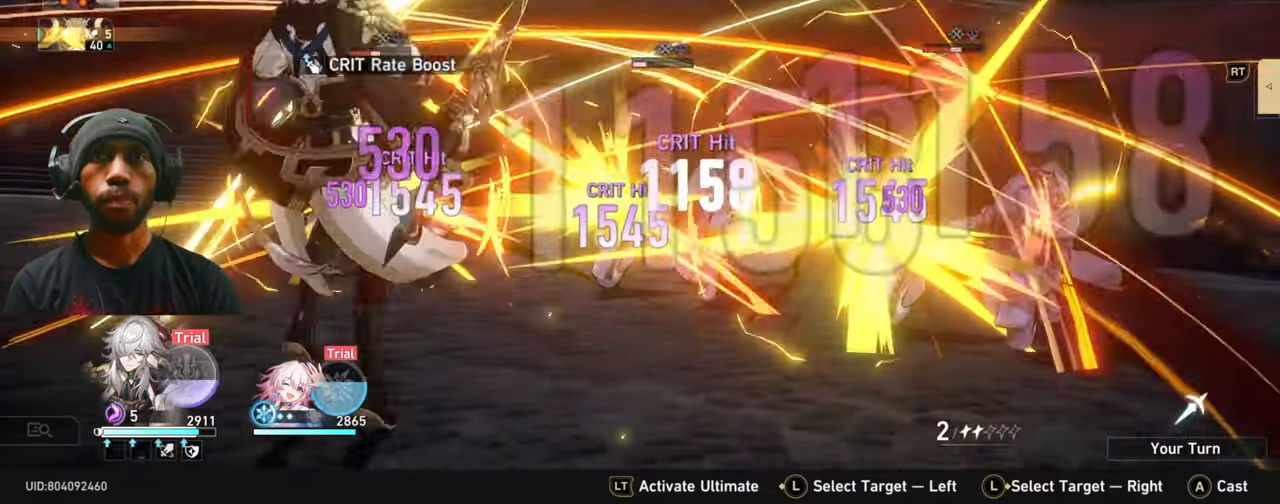
{"buttons": [], "left_stick": "center", "right_stick": "center", "events": []}
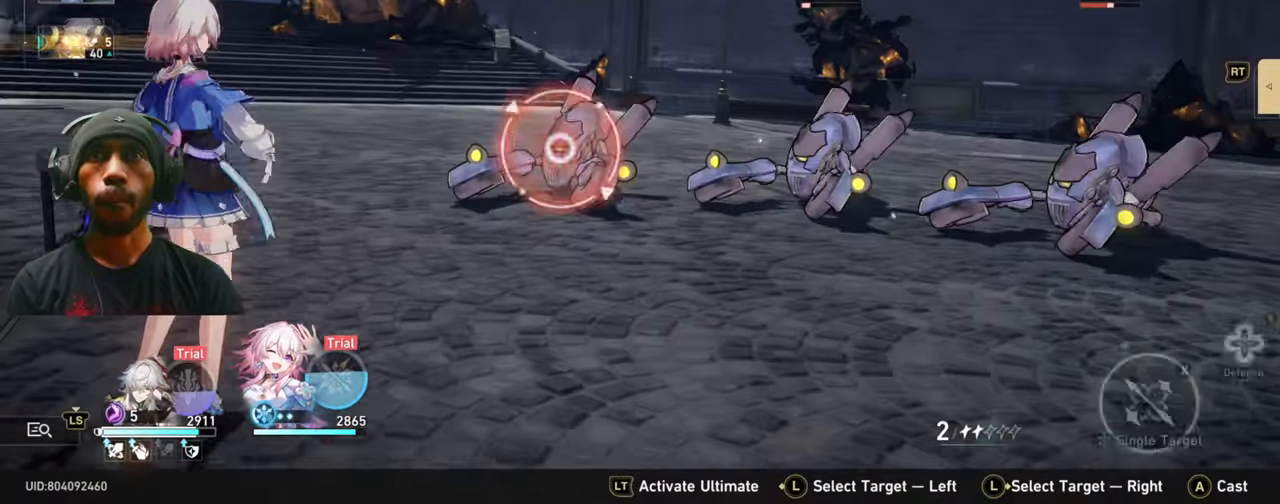
{"buttons": [], "left_stick": "center", "right_stick": "center", "events": []}
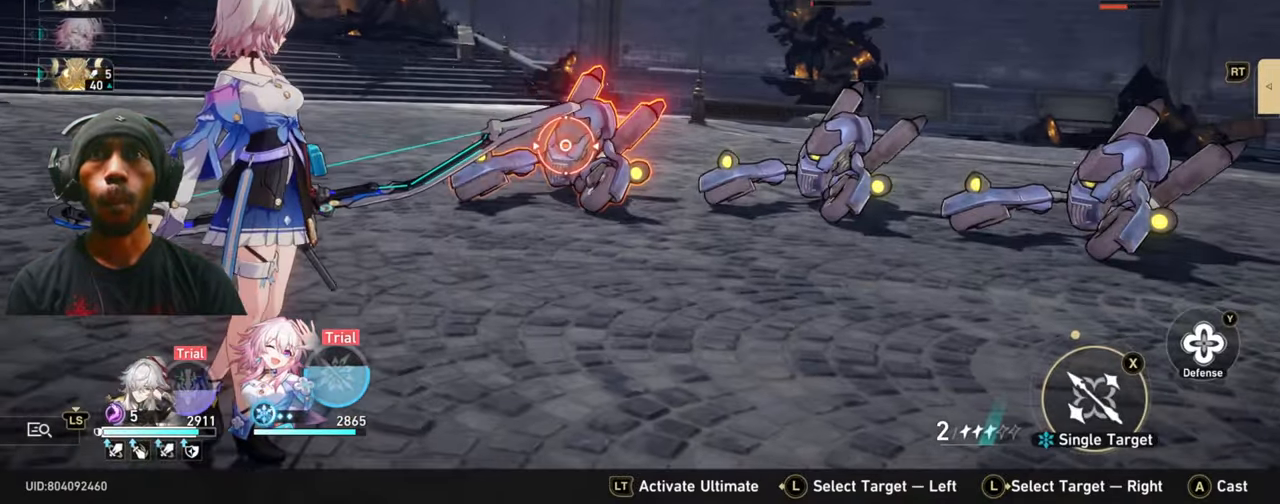
{"buttons": [], "left_stick": "center", "right_stick": "center", "events": []}
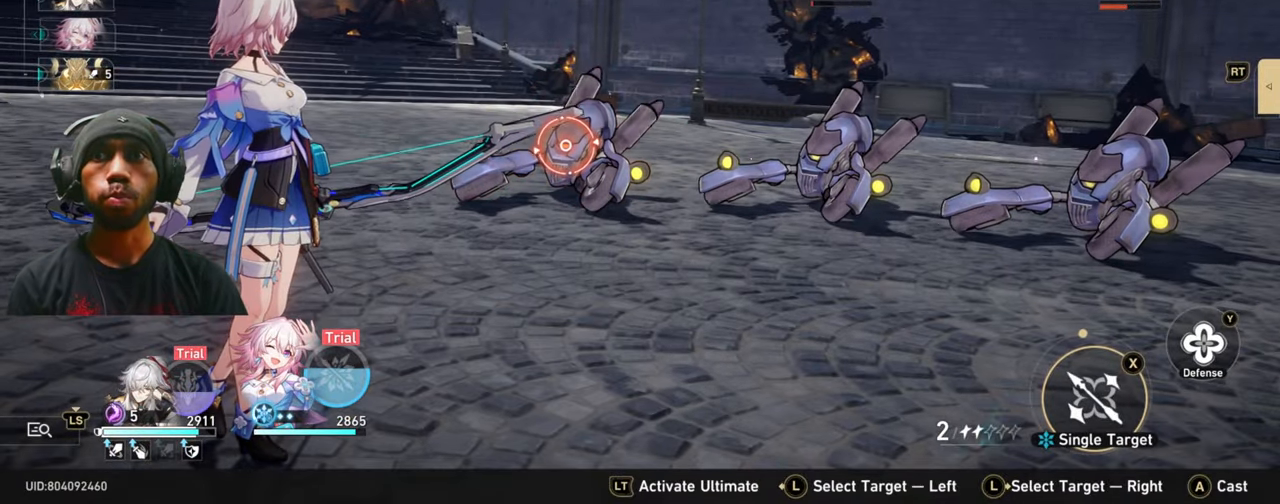
{"buttons": [], "left_stick": "center", "right_stick": "center", "events": []}
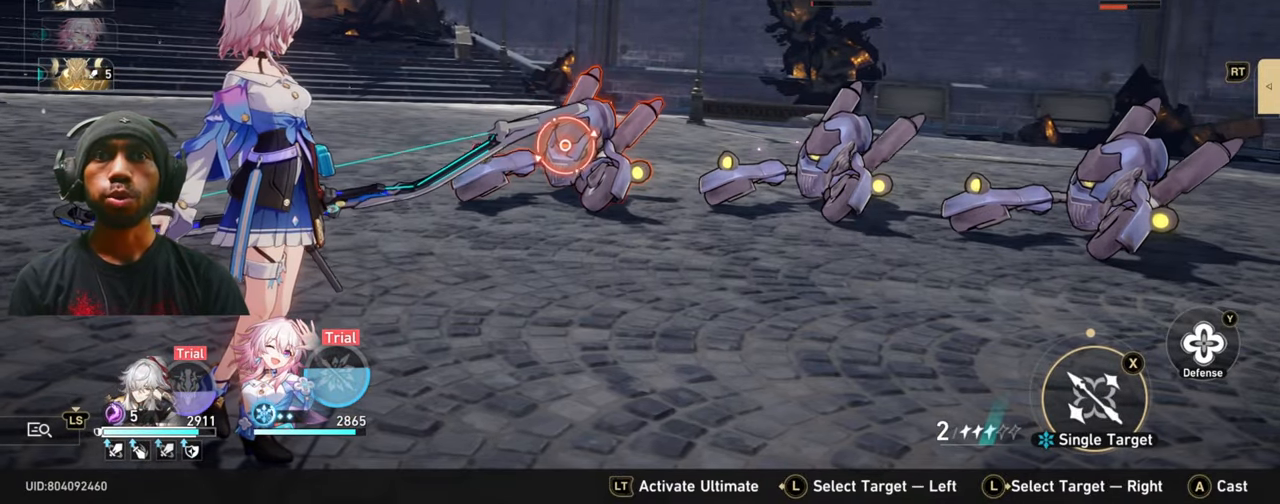
{"buttons": [], "left_stick": "center", "right_stick": "center", "events": []}
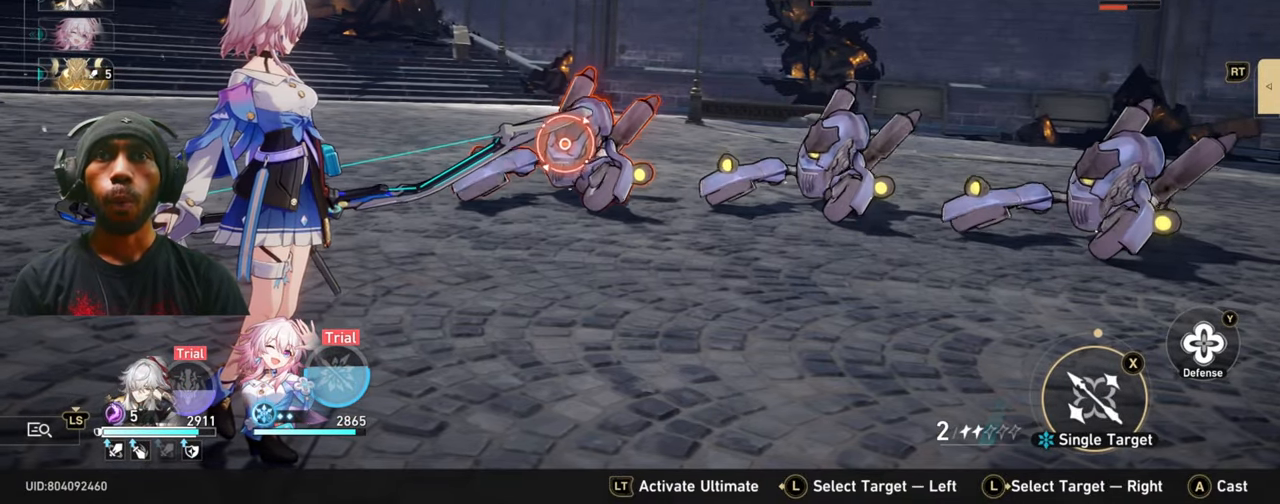
{"buttons": [], "left_stick": "center", "right_stick": "center", "events": []}
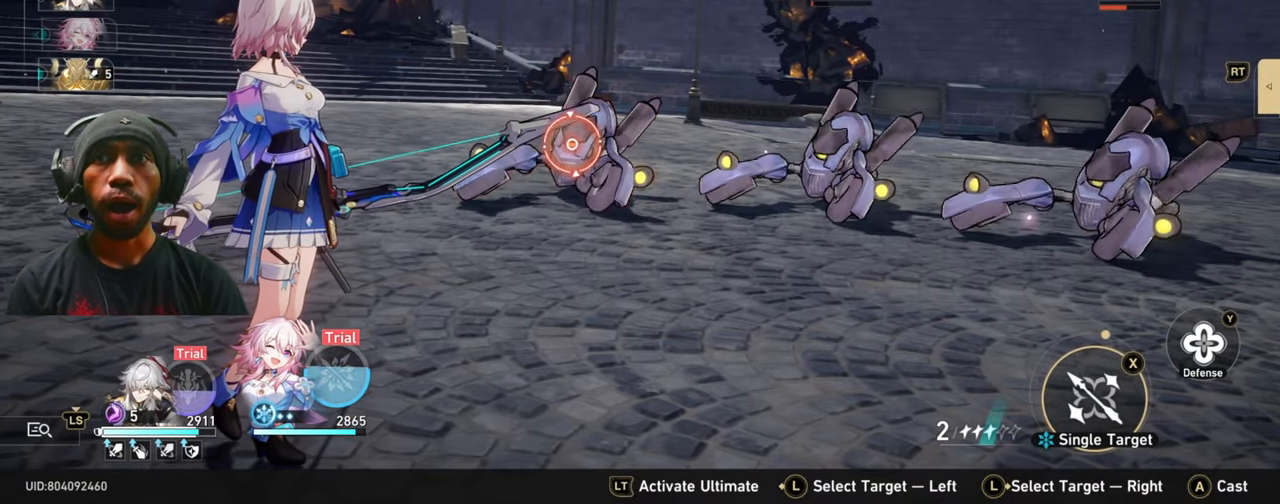
{"buttons": [], "left_stick": "center", "right_stick": "center", "events": []}
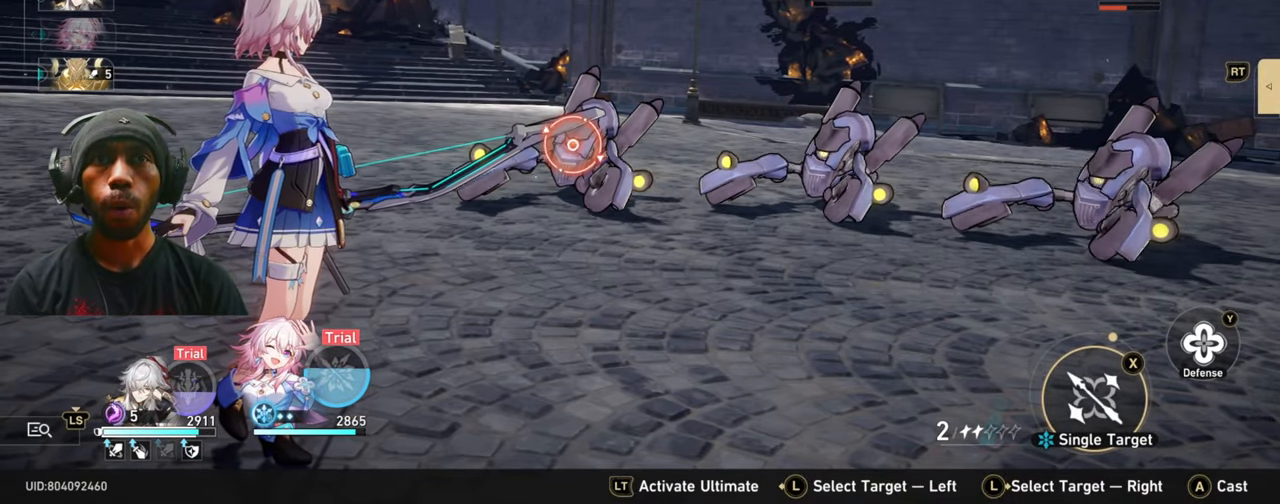
{"buttons": [], "left_stick": "center", "right_stick": "center", "events": []}
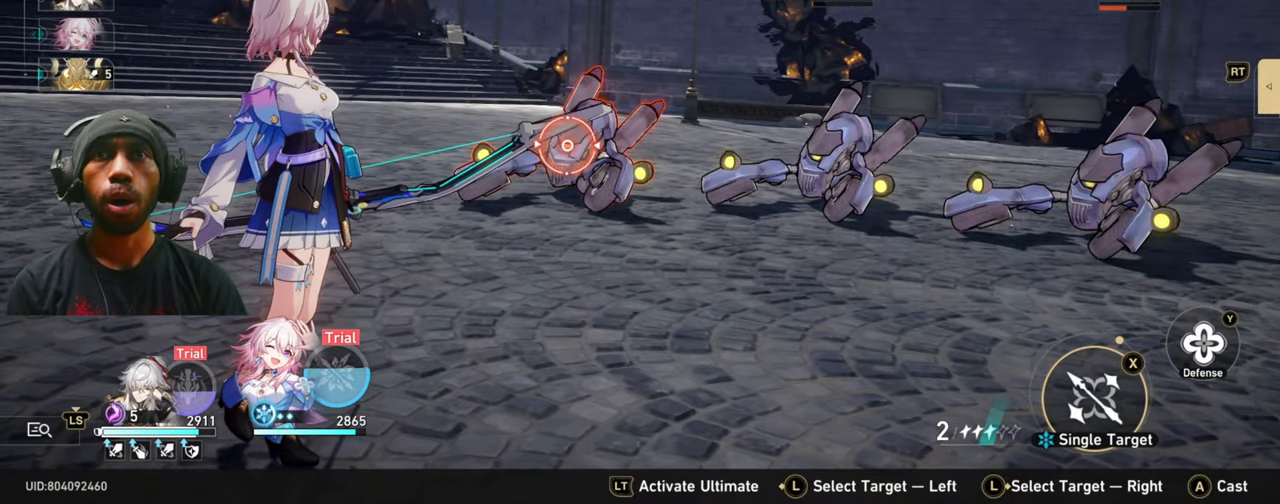
{"buttons": [], "left_stick": "center", "right_stick": "center", "events": [[83, "left_stick", "right"], [233, "left_stick", "center"]]}
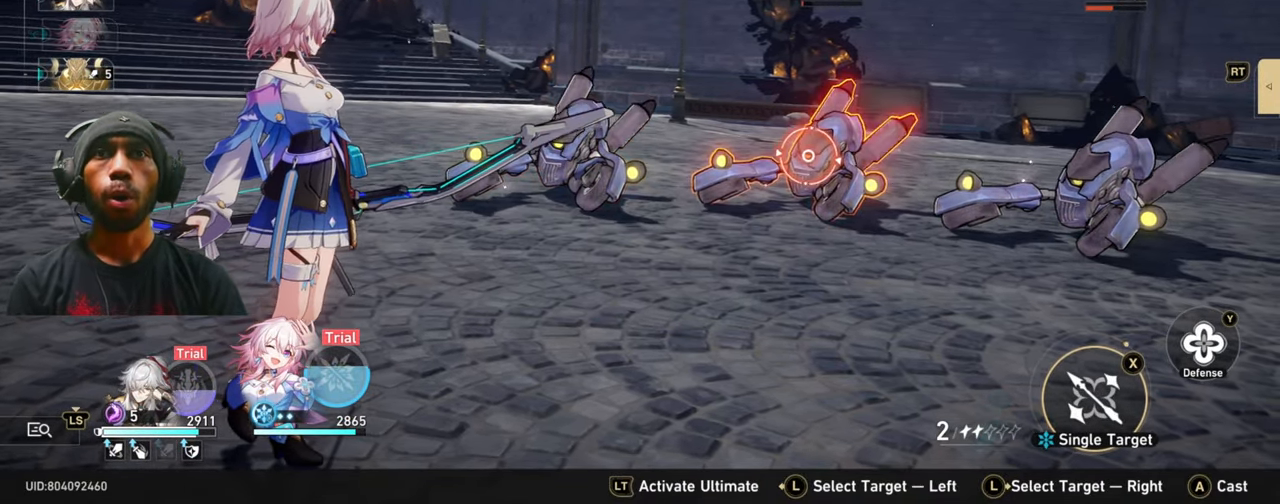
{"buttons": [], "left_stick": "center", "right_stick": "center", "events": []}
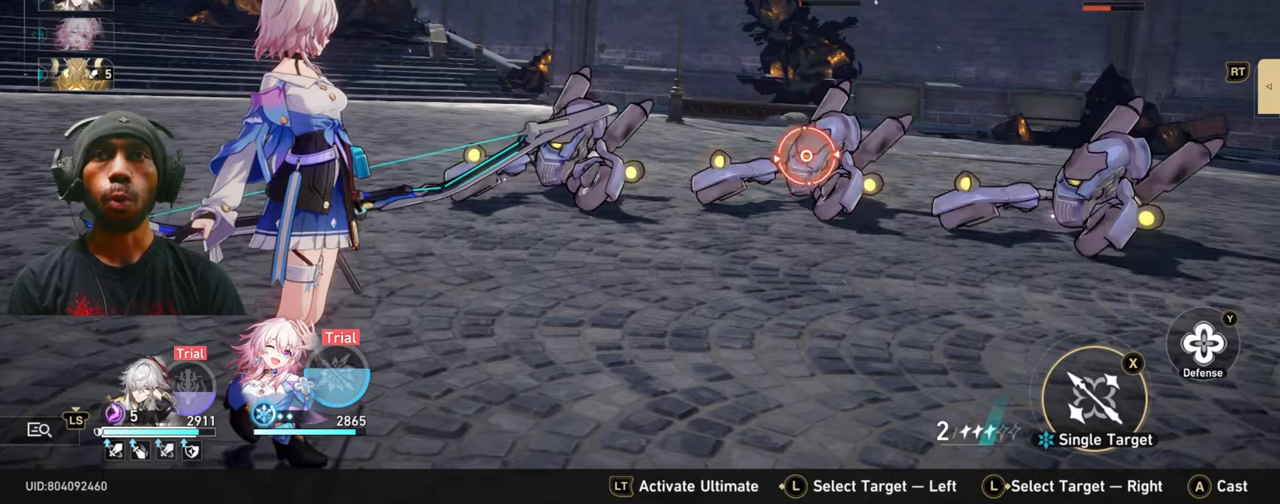
{"buttons": [], "left_stick": "center", "right_stick": "center", "events": [[183, "left_stick", "left"], [383, "left_stick", "center"]]}
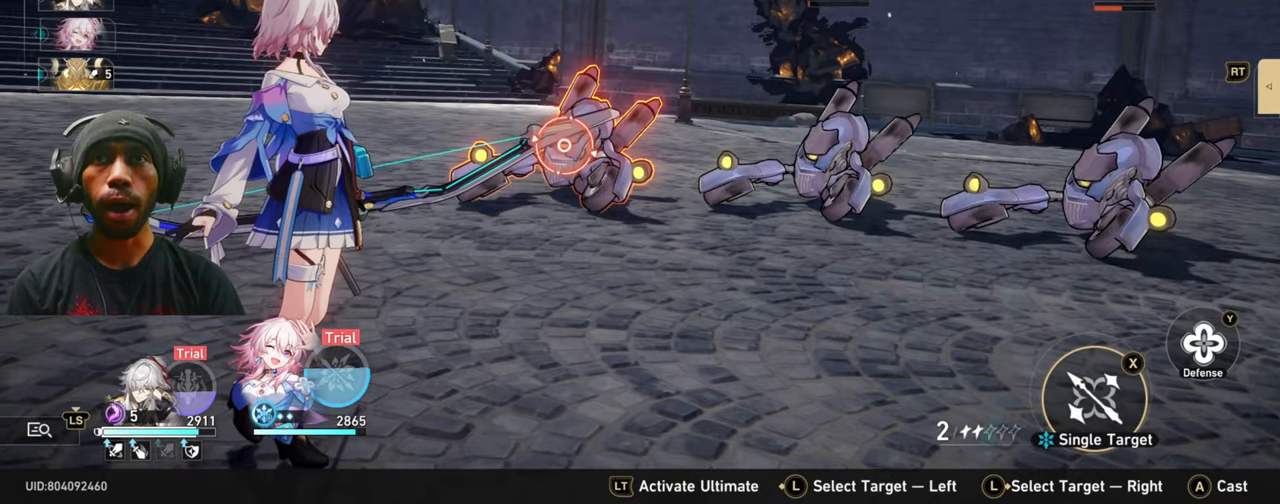
{"buttons": [], "left_stick": "center", "right_stick": "center", "events": [[83, "left_stick", "right"], [217, "left_stick", "center"]]}
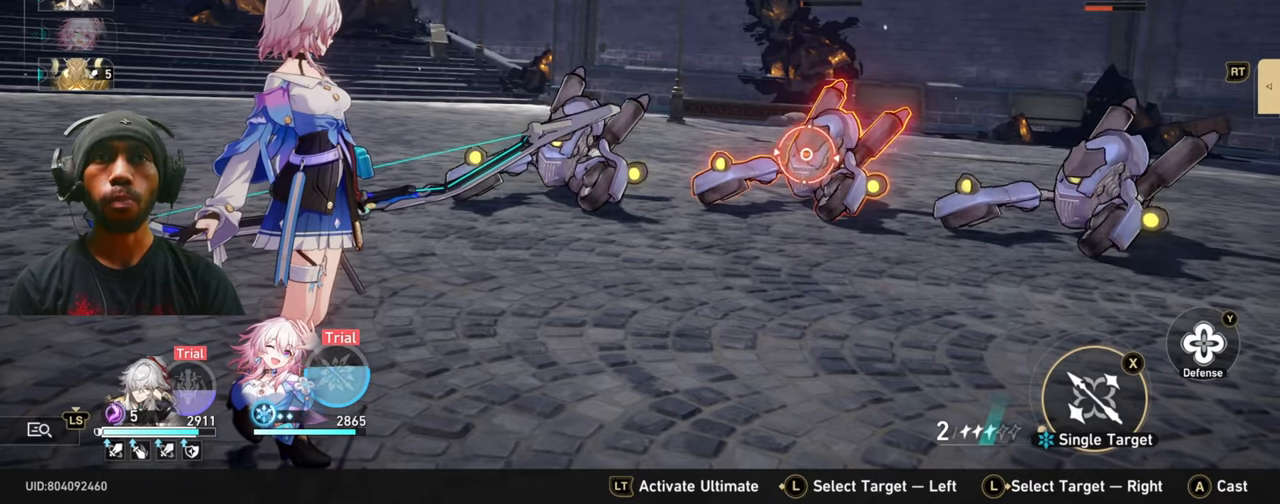
{"buttons": [], "left_stick": "center", "right_stick": "center", "events": []}
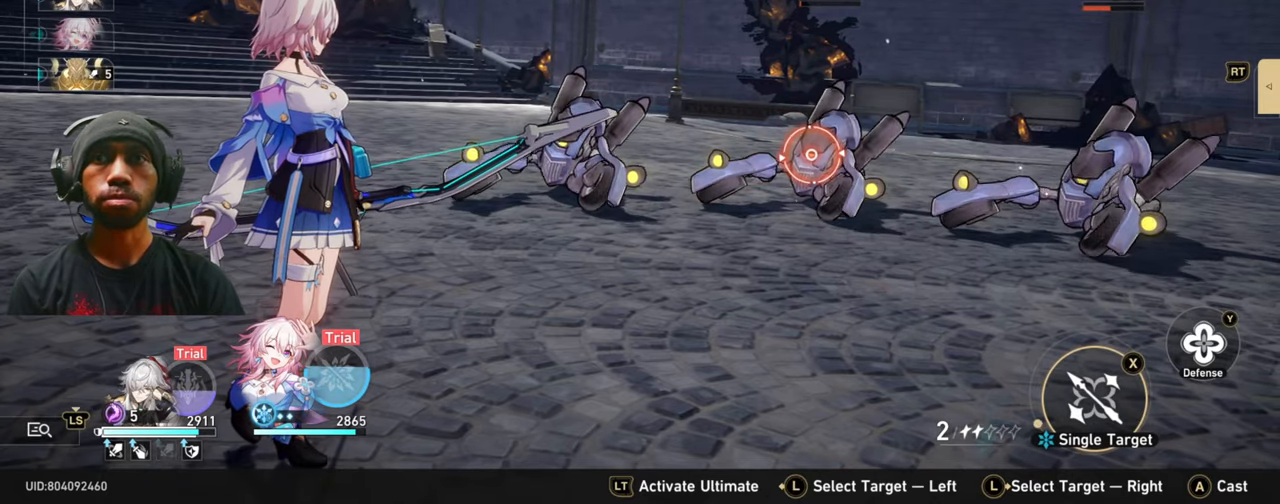
{"buttons": [], "left_stick": "center", "right_stick": "center", "events": []}
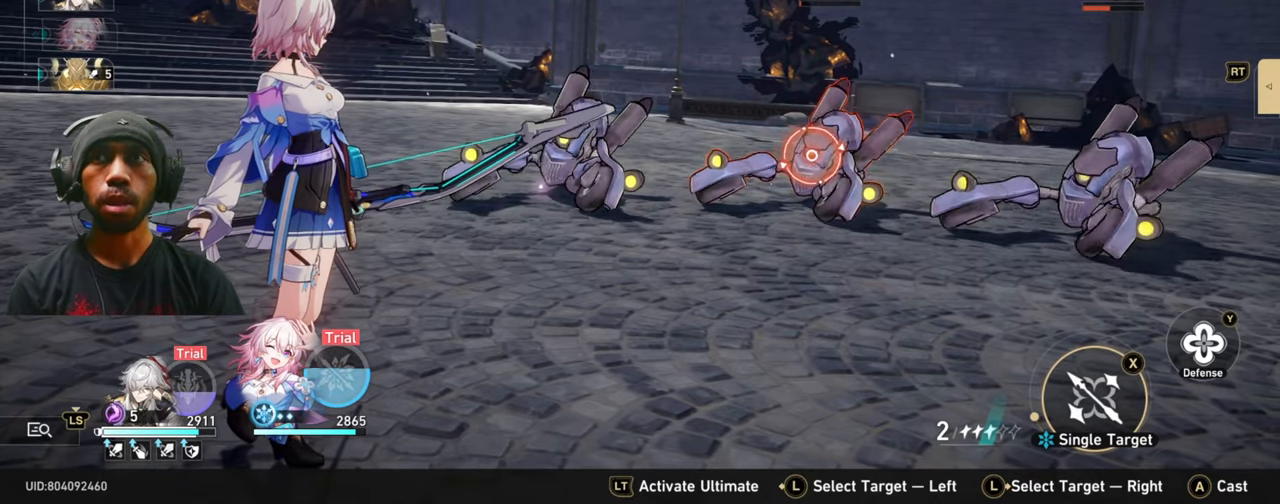
{"buttons": ["A"], "left_stick": "center", "right_stick": "center", "events": [[450, "A", "down"]]}
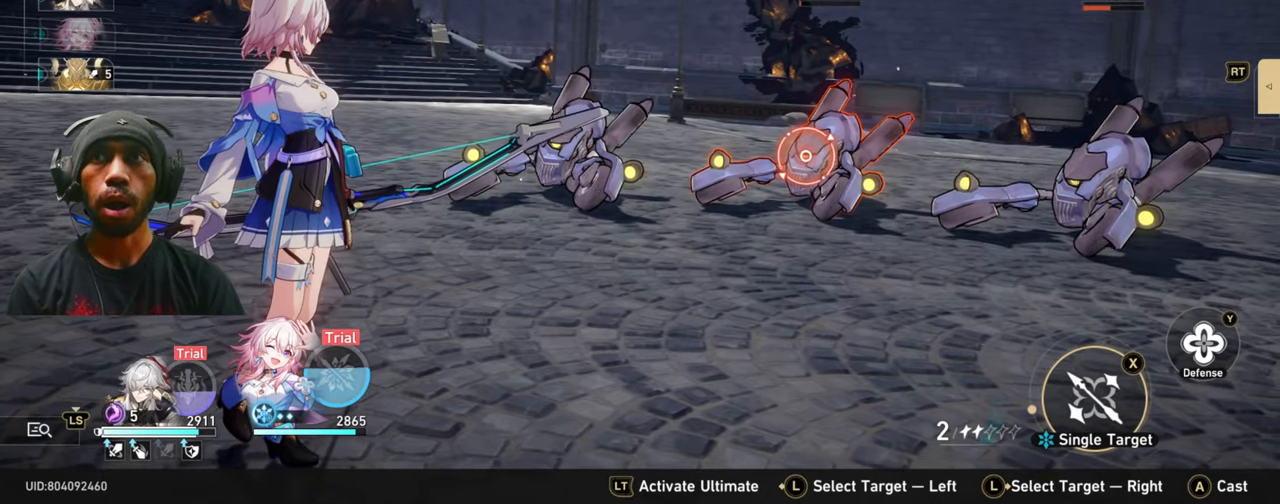
{"buttons": [], "left_stick": "center", "right_stick": "center", "events": [[317, "A", "up"]]}